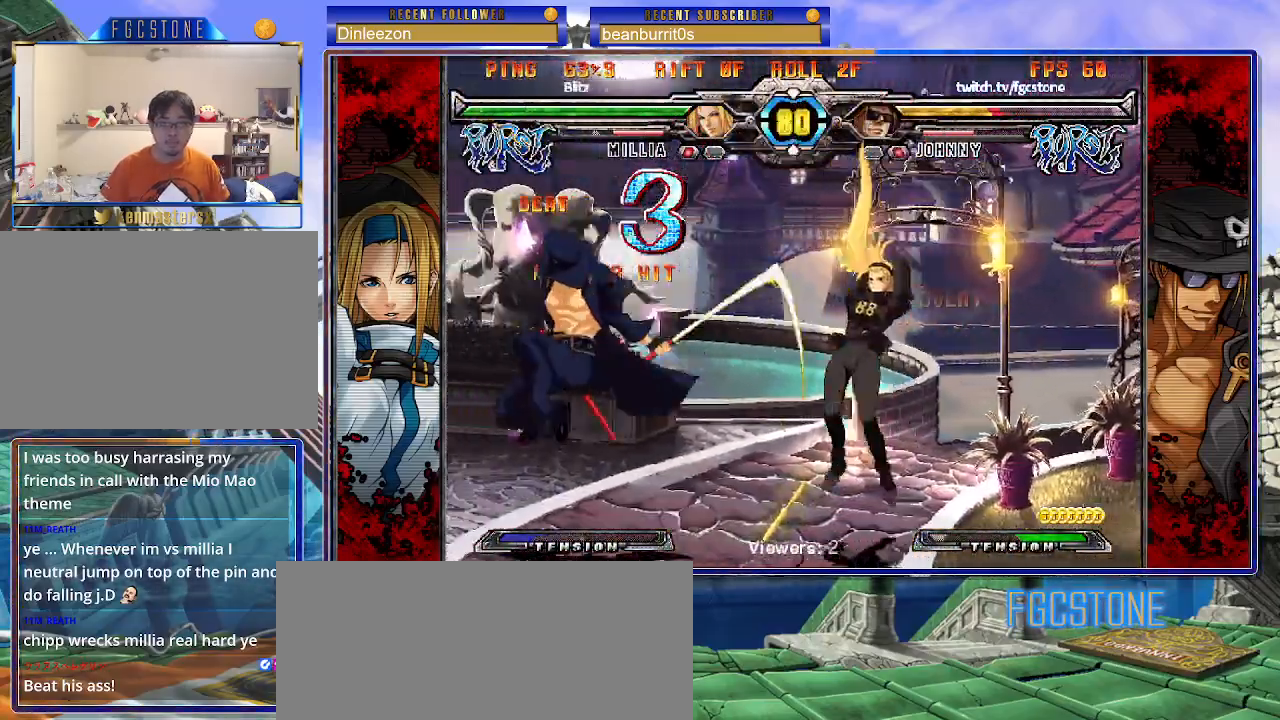
Gameplay with a controller (arcade stick); each line is a JSON object with the inputs held at the frame after it. "events" lists button and stick changes between this image and that frame as [ms after this image, input, new state], when the widget could be followed in between. Not read: L3 R3 other_buttons.
{"buttons": ["K"], "left_stick": "right", "events": [[183, "HS", "down"], [317, "HS", "up"], [383, "left_stick", "down"], [450, "left_stick", "right"], [500, "K", "down"]]}
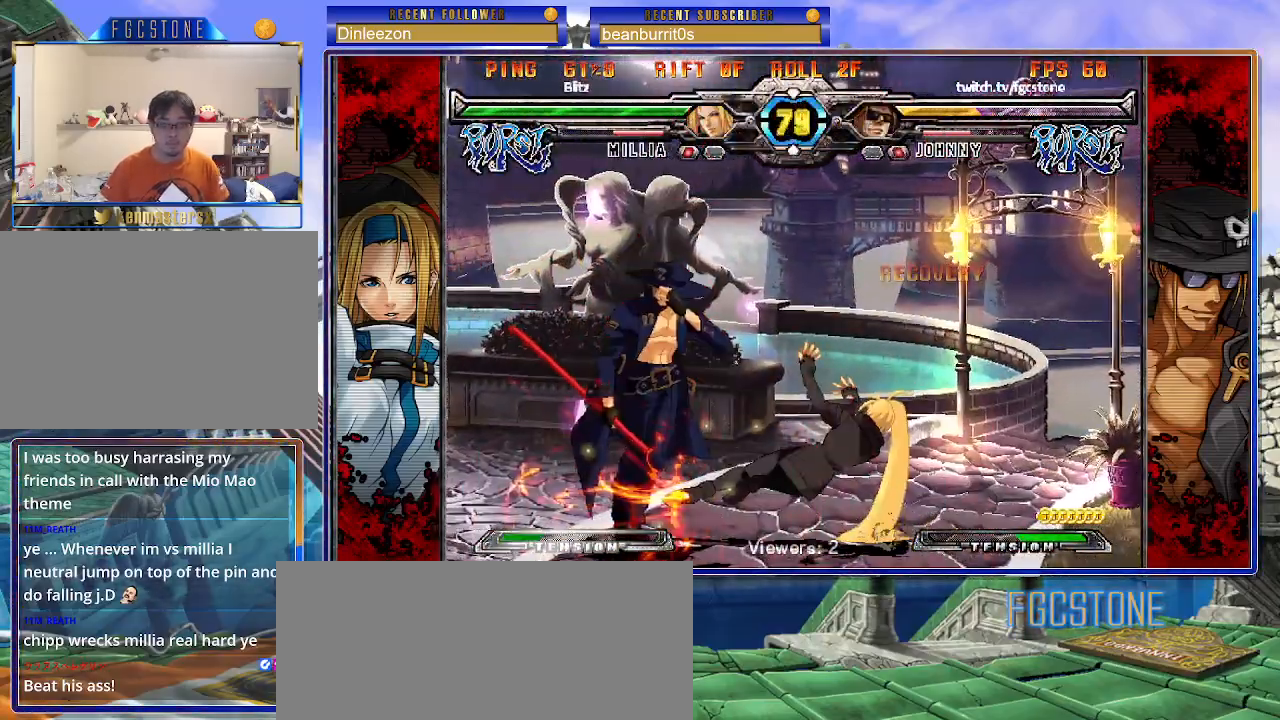
{"buttons": ["K"], "left_stick": "center", "events": [[33, "left_stick", "center"], [167, "HS", "down"], [167, "K", "up"], [217, "HS", "up"], [233, "K", "down"], [300, "S", "down"], [317, "HS", "down"], [350, "K", "up"], [400, "HS", "up"], [417, "K", "down"], [433, "S", "up"]]}
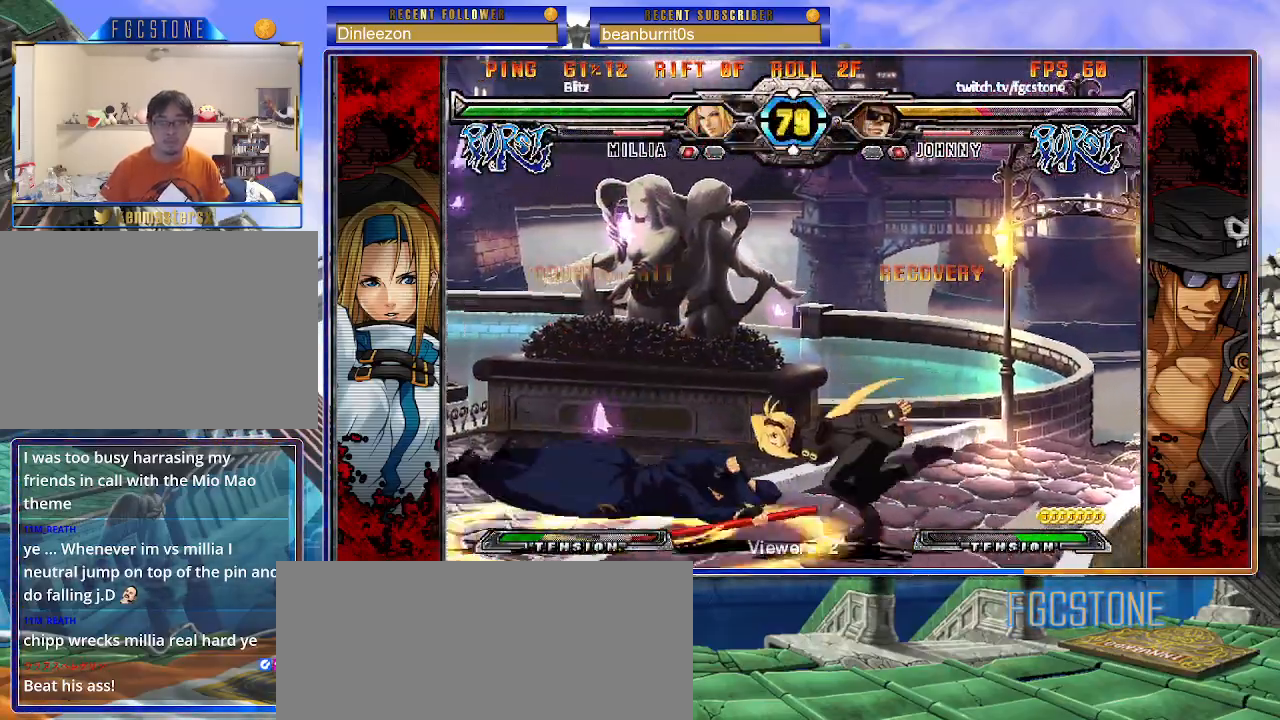
{"buttons": [], "left_stick": "center", "events": [[50, "K", "up"]]}
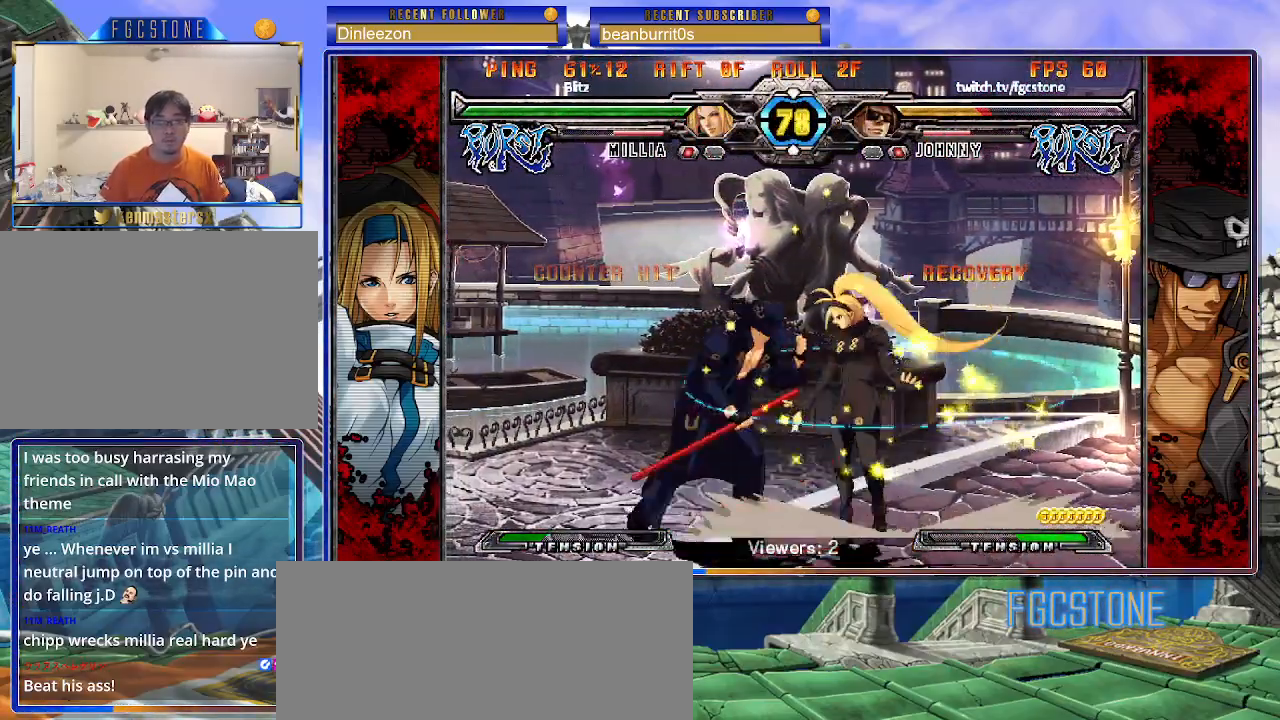
{"buttons": [], "left_stick": "left", "events": [[117, "left_stick", "left"]]}
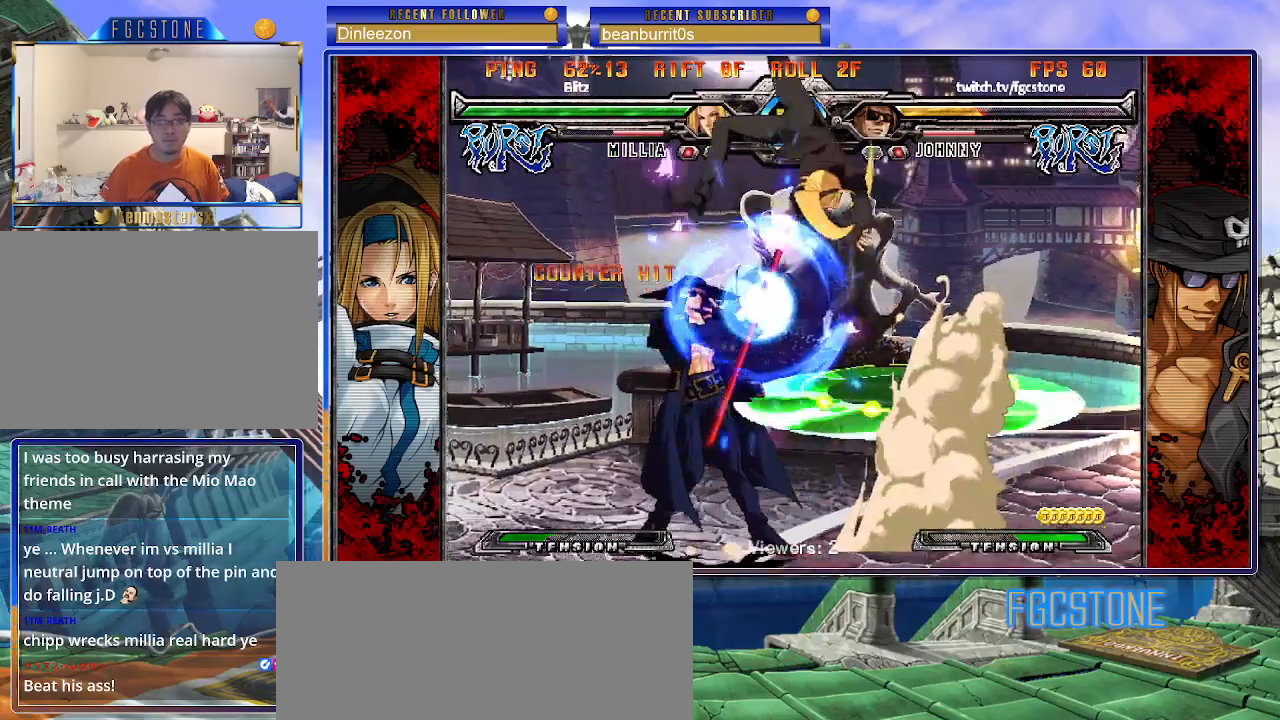
{"buttons": [], "left_stick": "left", "events": []}
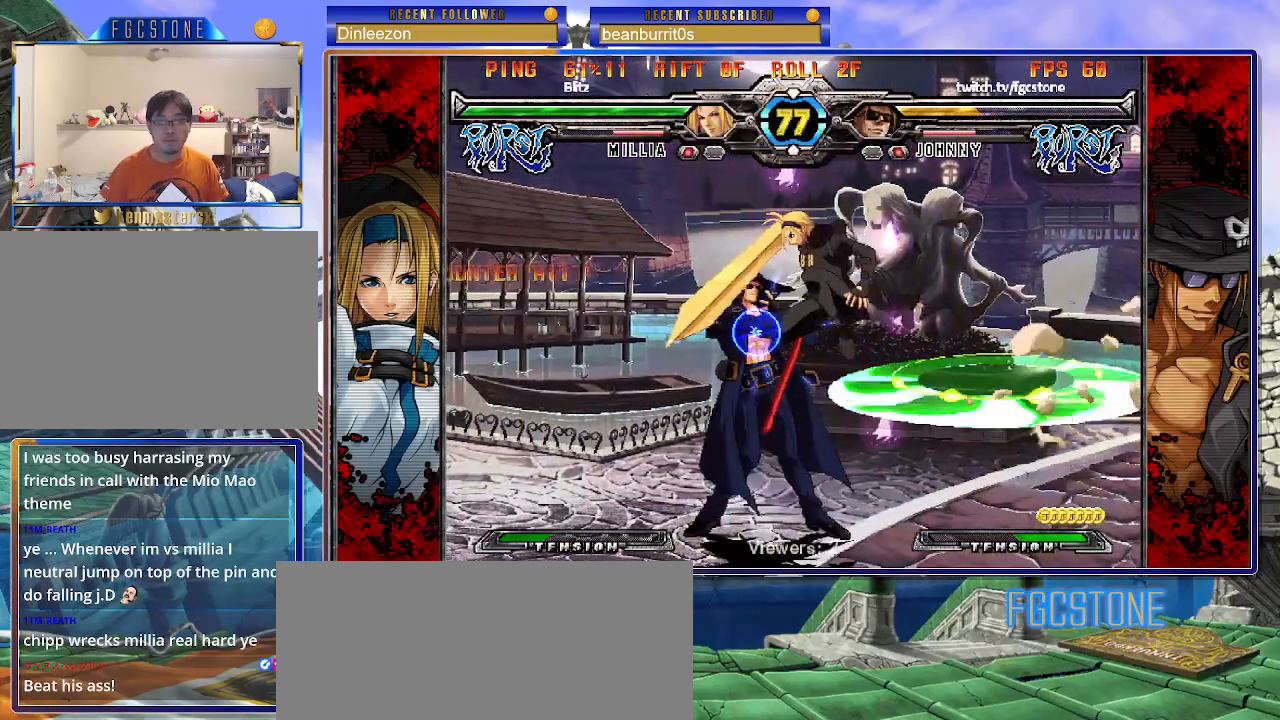
{"buttons": ["HS"], "left_stick": "down-left", "events": [[33, "HS", "down"], [167, "HS", "up"], [233, "HS", "down"], [283, "left_stick", "down-left"], [383, "HS", "up"], [483, "HS", "down"]]}
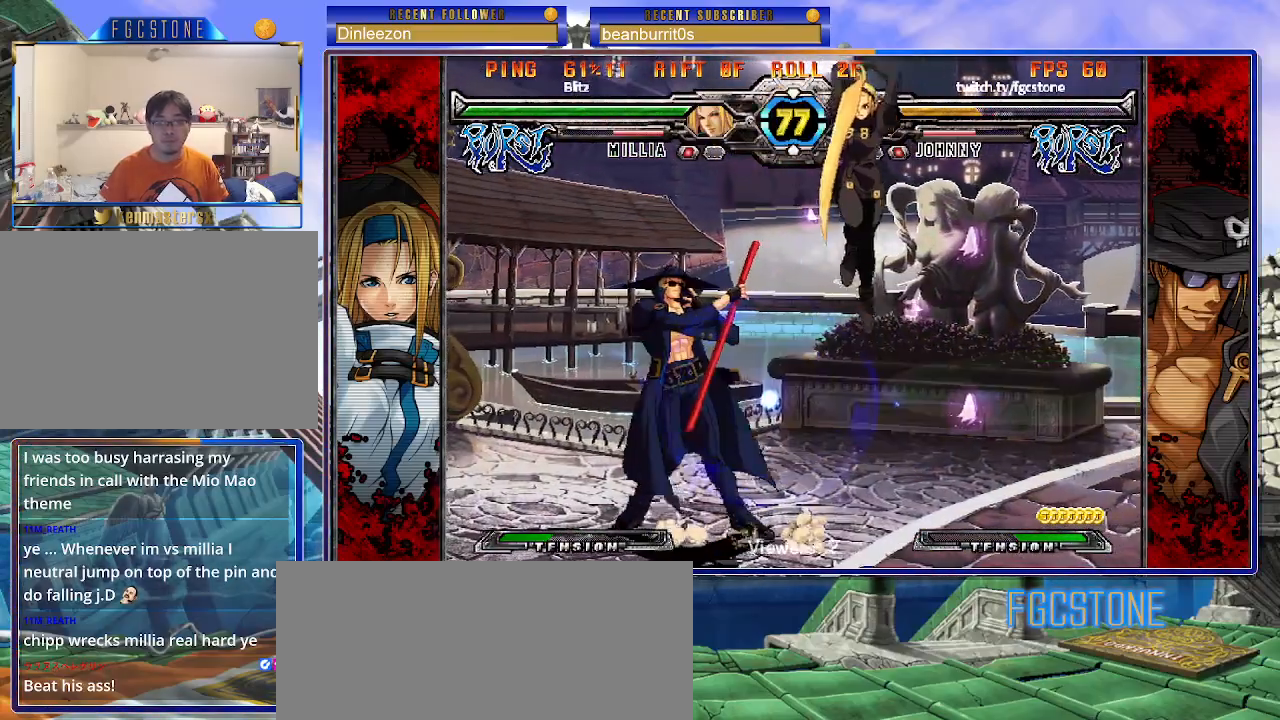
{"buttons": [], "left_stick": "left", "events": [[133, "HS", "up"], [133, "left_stick", "left"]]}
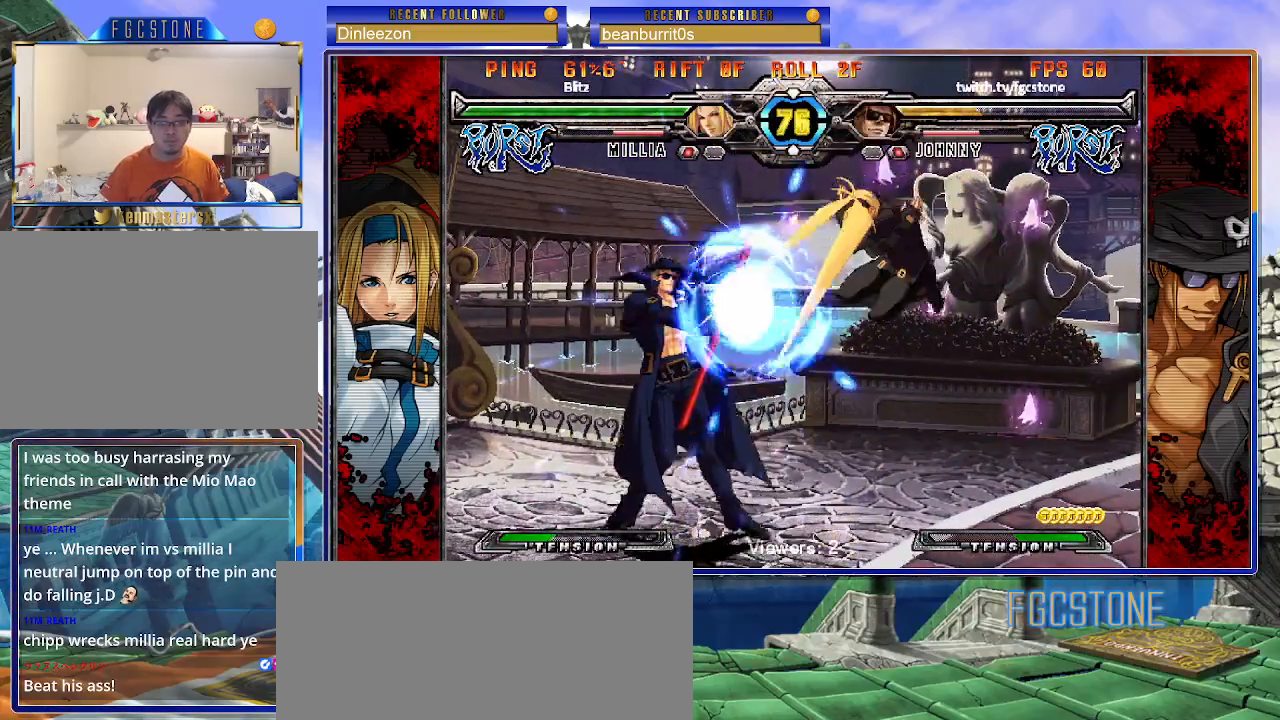
{"buttons": [], "left_stick": "left", "events": [[233, "K", "down"], [333, "K", "up"]]}
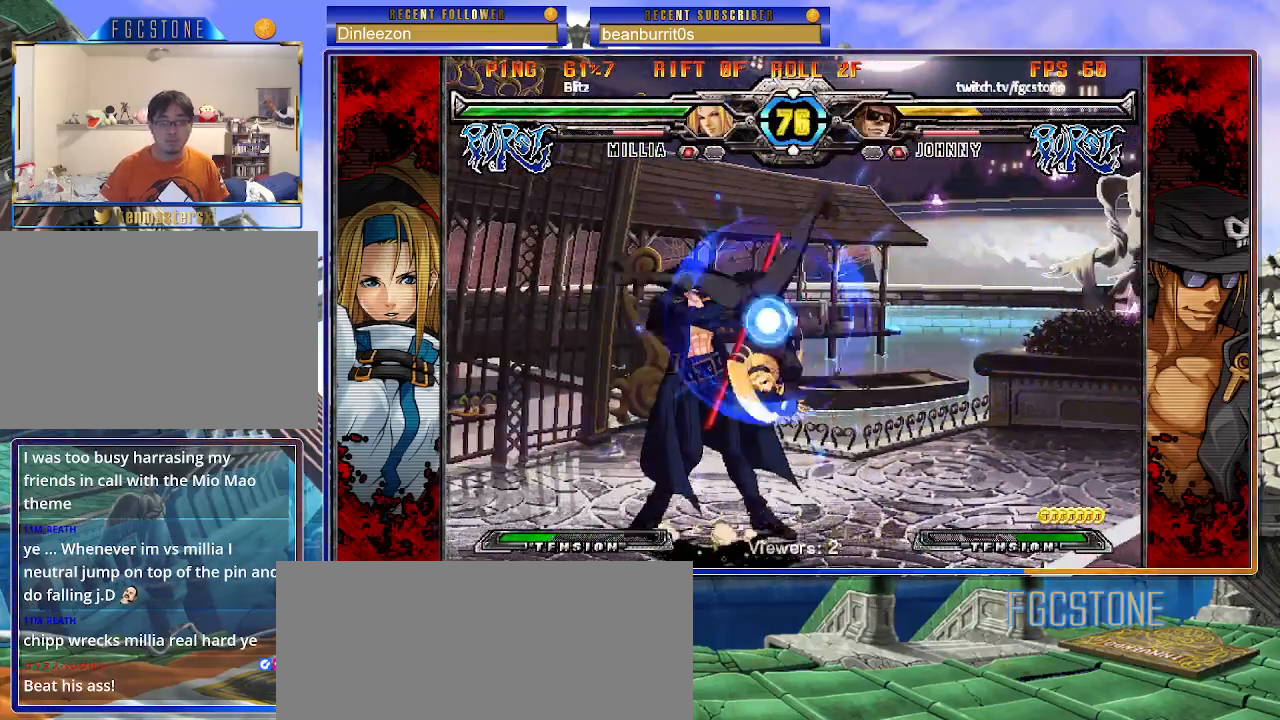
{"buttons": [], "left_stick": "down-left", "events": [[400, "K", "down"], [400, "S", "down"], [433, "left_stick", "down-left"], [467, "K", "up"], [467, "S", "up"]]}
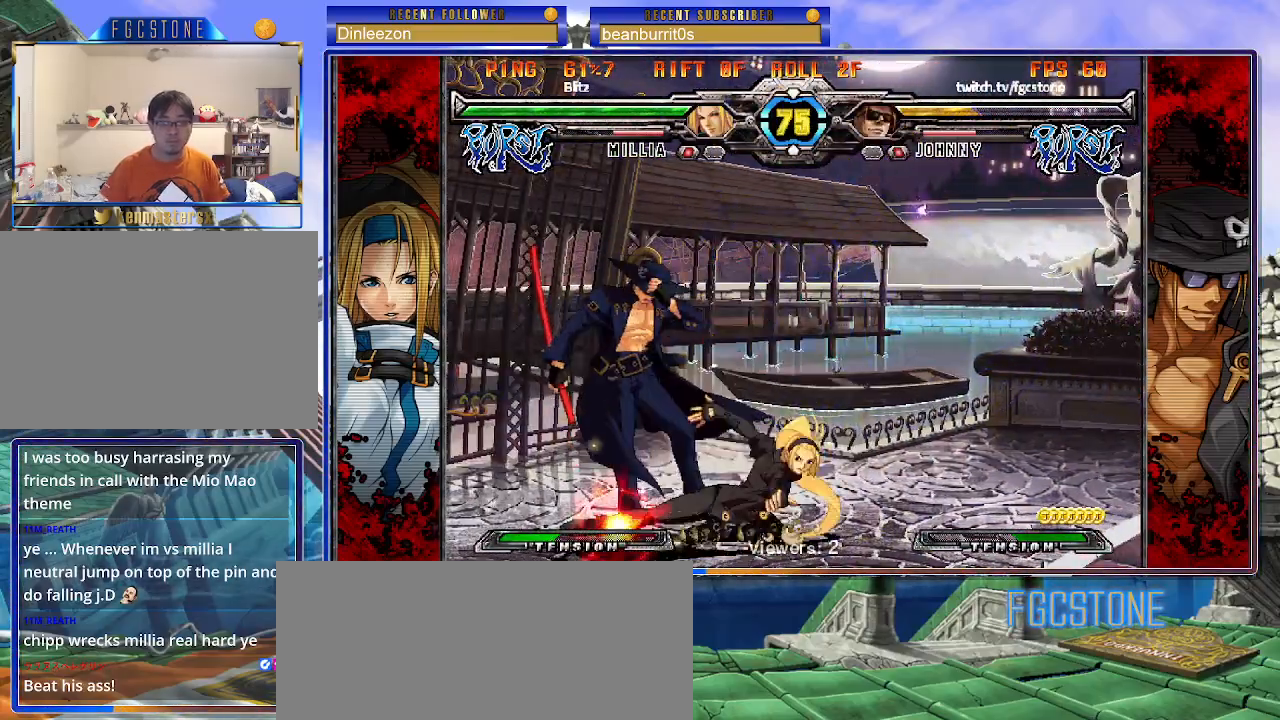
{"buttons": [], "left_stick": "down-left", "events": []}
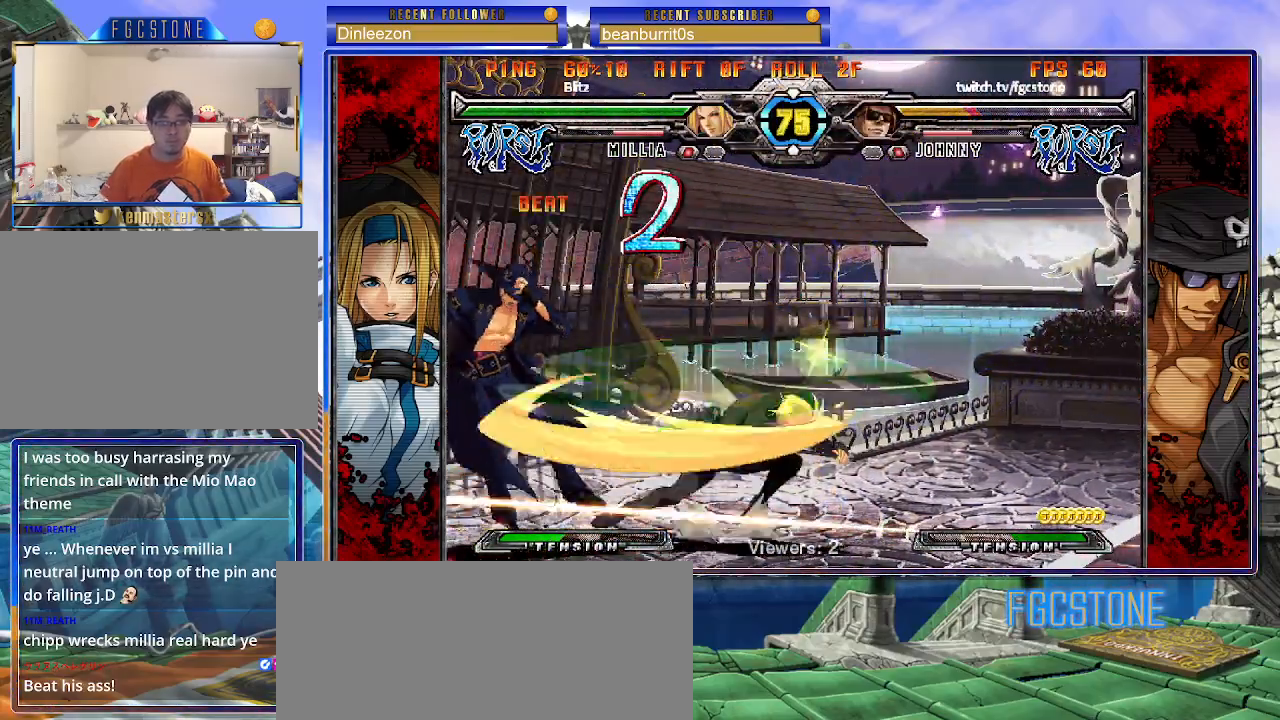
{"buttons": ["K", "S"], "left_stick": "center", "events": [[467, "K", "down"], [500, "S", "down"], [500, "left_stick", "center"]]}
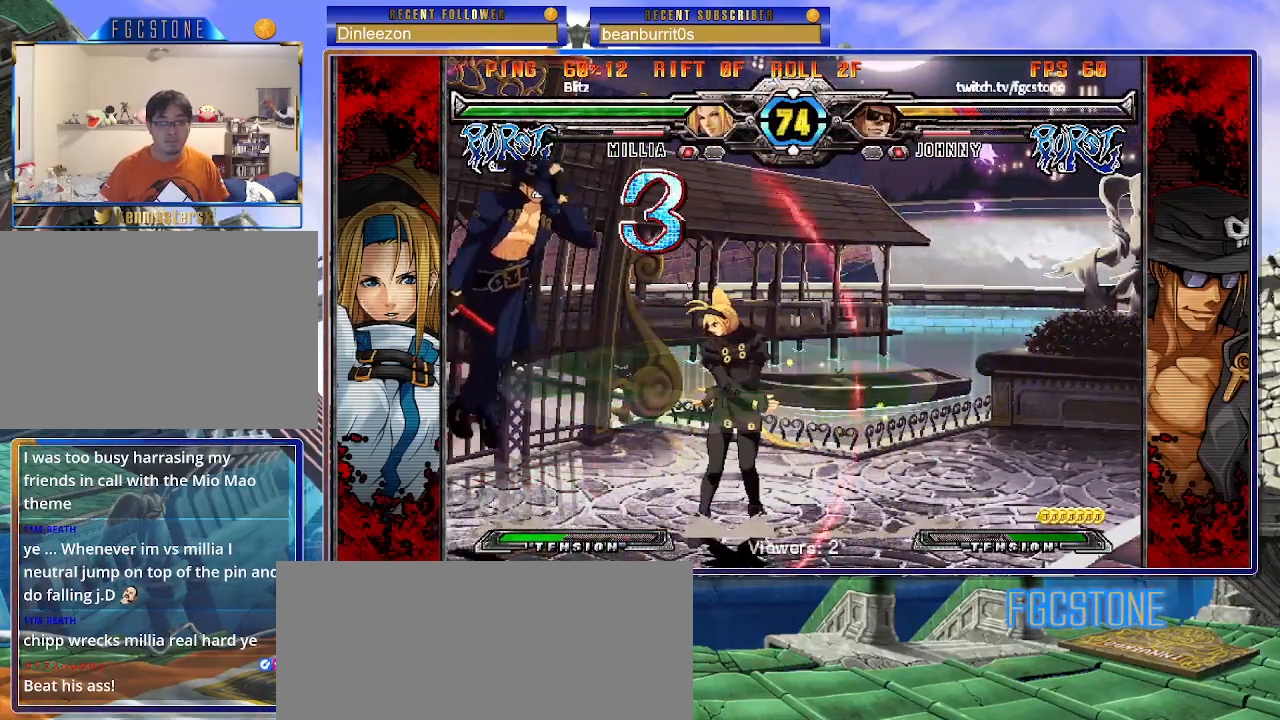
{"buttons": [], "left_stick": "right", "events": [[17, "left_stick", "right"], [67, "K", "up"], [117, "S", "up"], [133, "K", "down"], [183, "S", "down"], [233, "K", "up"], [283, "K", "down"], [300, "S", "up"], [350, "S", "down"], [400, "K", "up"], [467, "S", "up"]]}
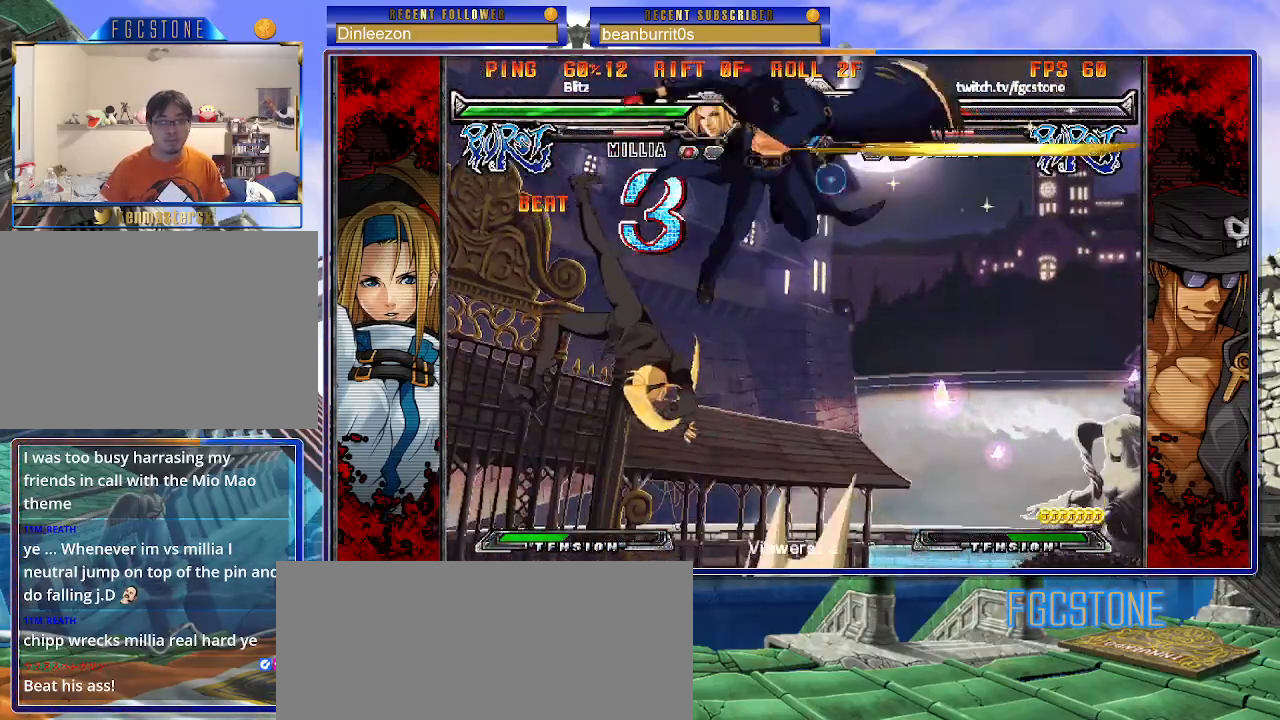
{"buttons": [], "left_stick": "center", "events": [[467, "left_stick", "center"]]}
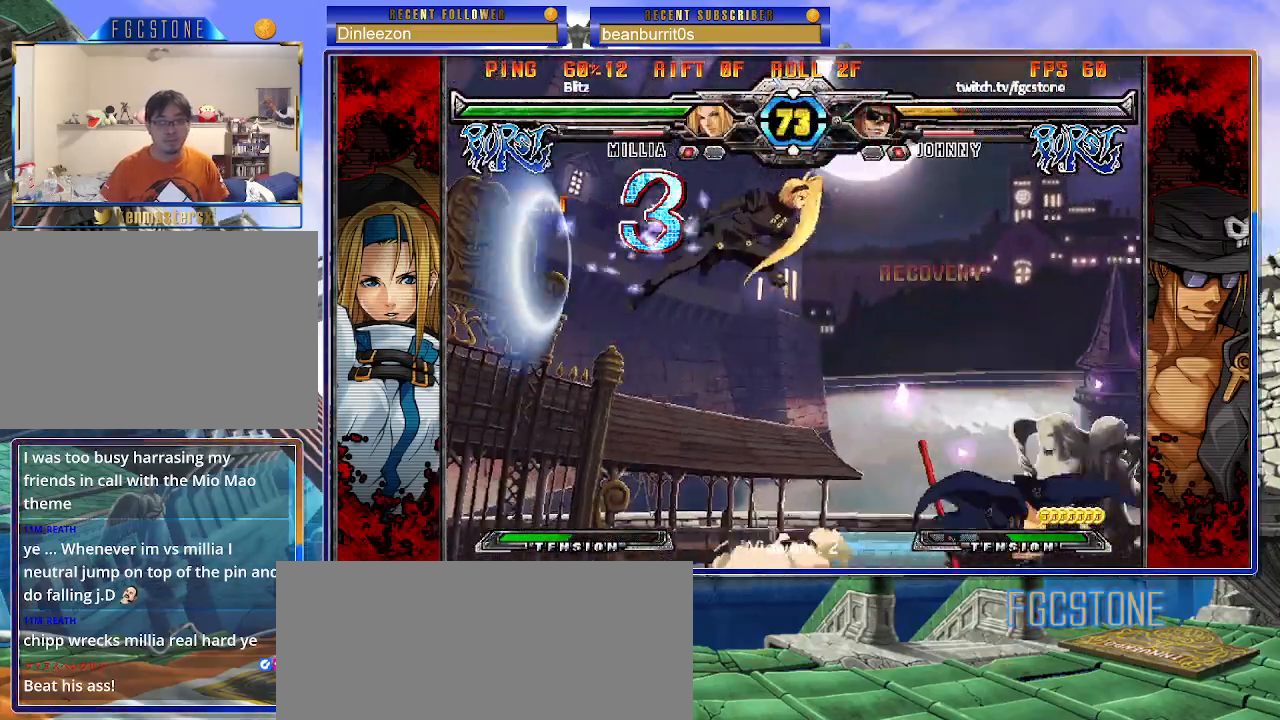
{"buttons": [], "left_stick": "right", "events": [[50, "left_stick", "right"], [117, "left_stick", "center"], [183, "left_stick", "right"]]}
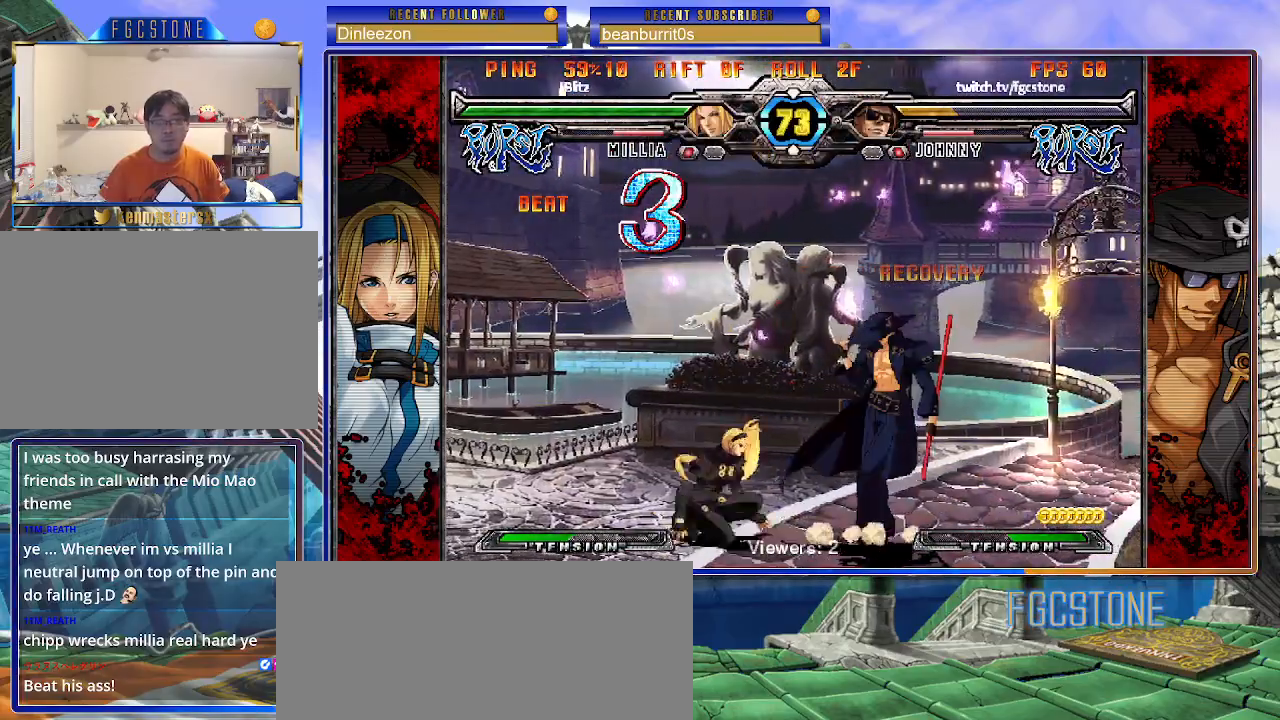
{"buttons": [], "left_stick": "right", "events": [[33, "K", "down"], [183, "K", "up"], [267, "HS", "down"], [367, "HS", "up"]]}
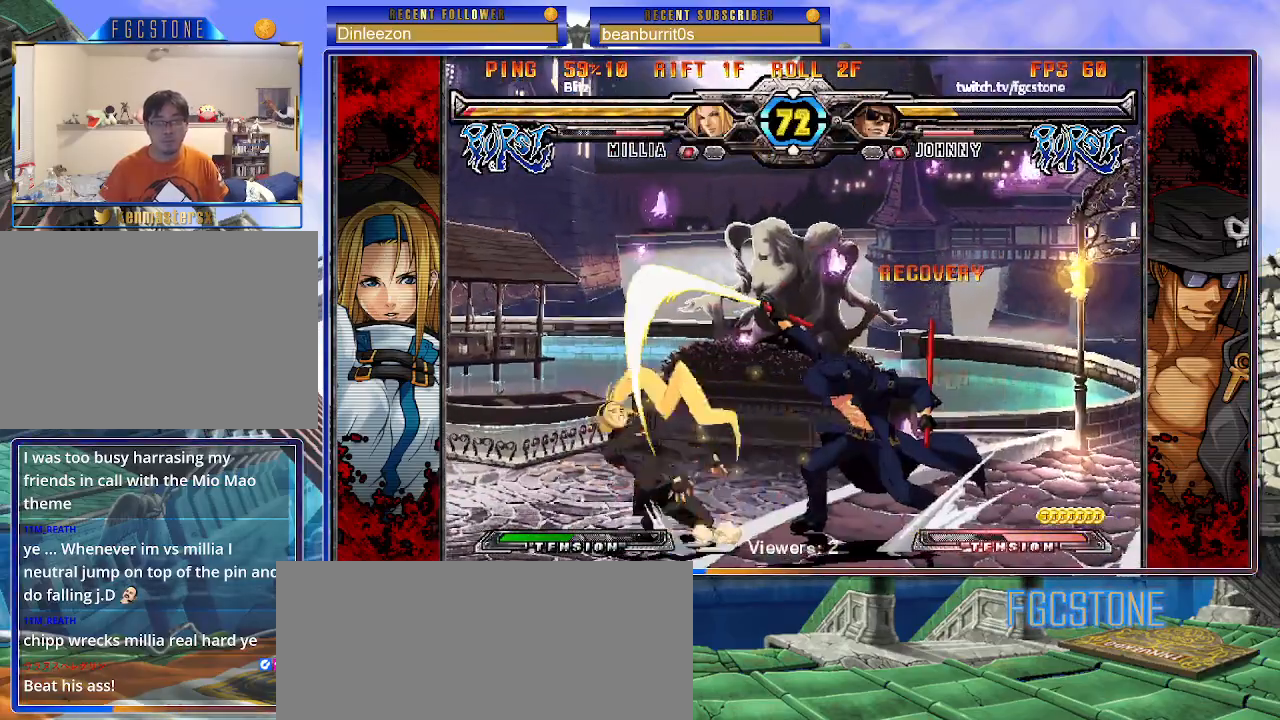
{"buttons": ["D", "K"], "left_stick": "center", "events": [[17, "left_stick", "down"], [100, "left_stick", "left"], [150, "left_stick", "up-left"], [183, "K", "down"], [283, "left_stick", "down-left"], [350, "left_stick", "down-right"], [433, "D", "down"], [433, "left_stick", "up-right"], [483, "left_stick", "center"]]}
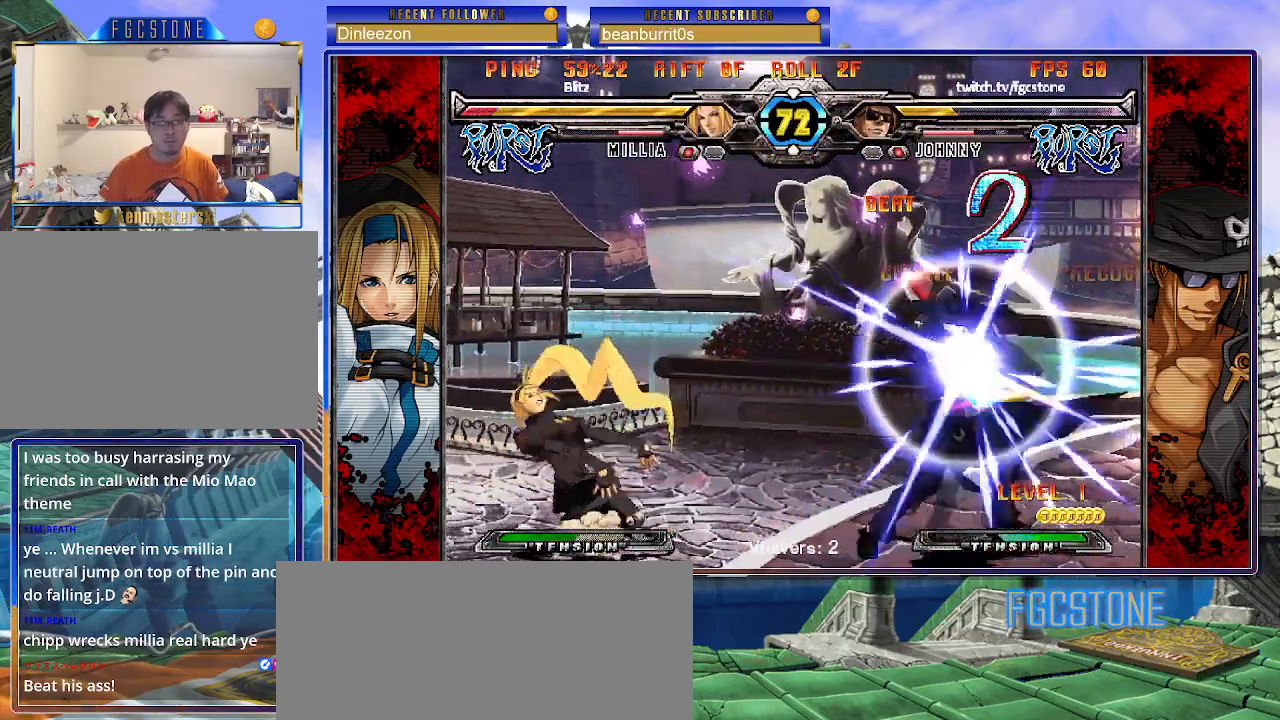
{"buttons": ["K"], "left_stick": "center", "events": [[33, "D", "up"], [67, "left_stick", "left"], [150, "left_stick", "down"], [217, "left_stick", "right"], [283, "D", "down"], [317, "left_stick", "center"], [383, "D", "up"]]}
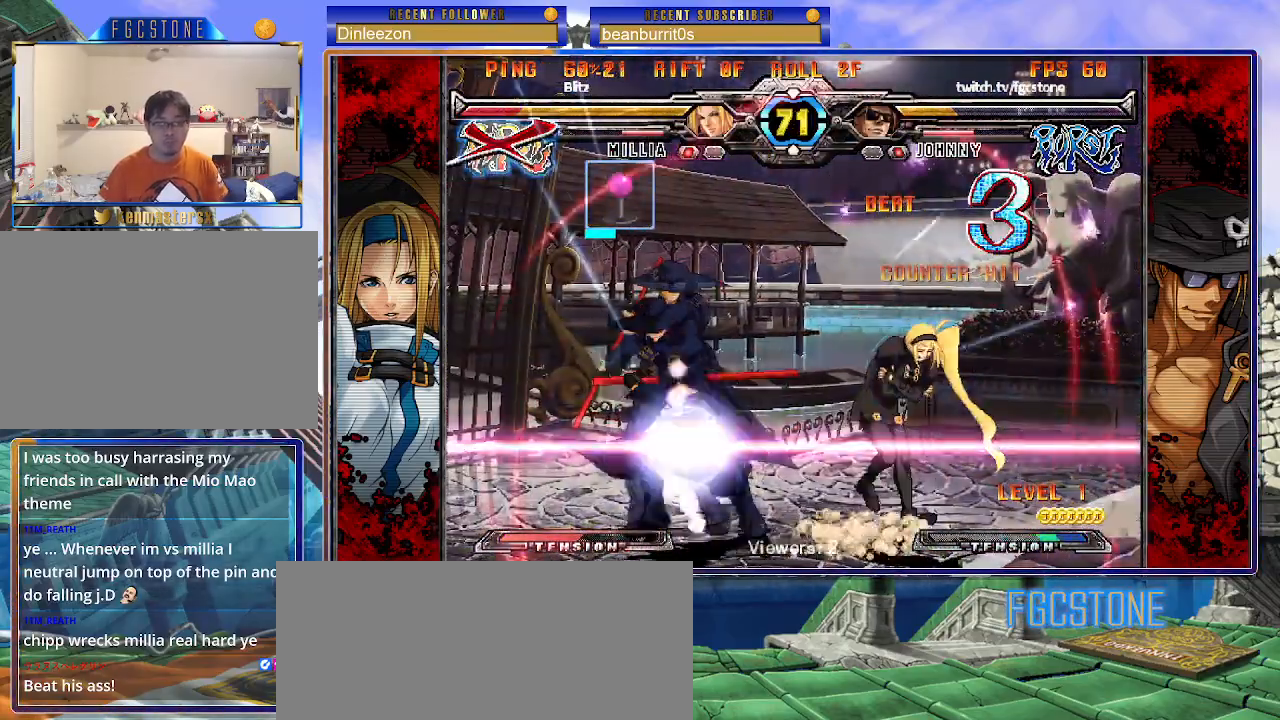
{"buttons": [], "left_stick": "left", "events": [[50, "K", "up"], [483, "left_stick", "left"]]}
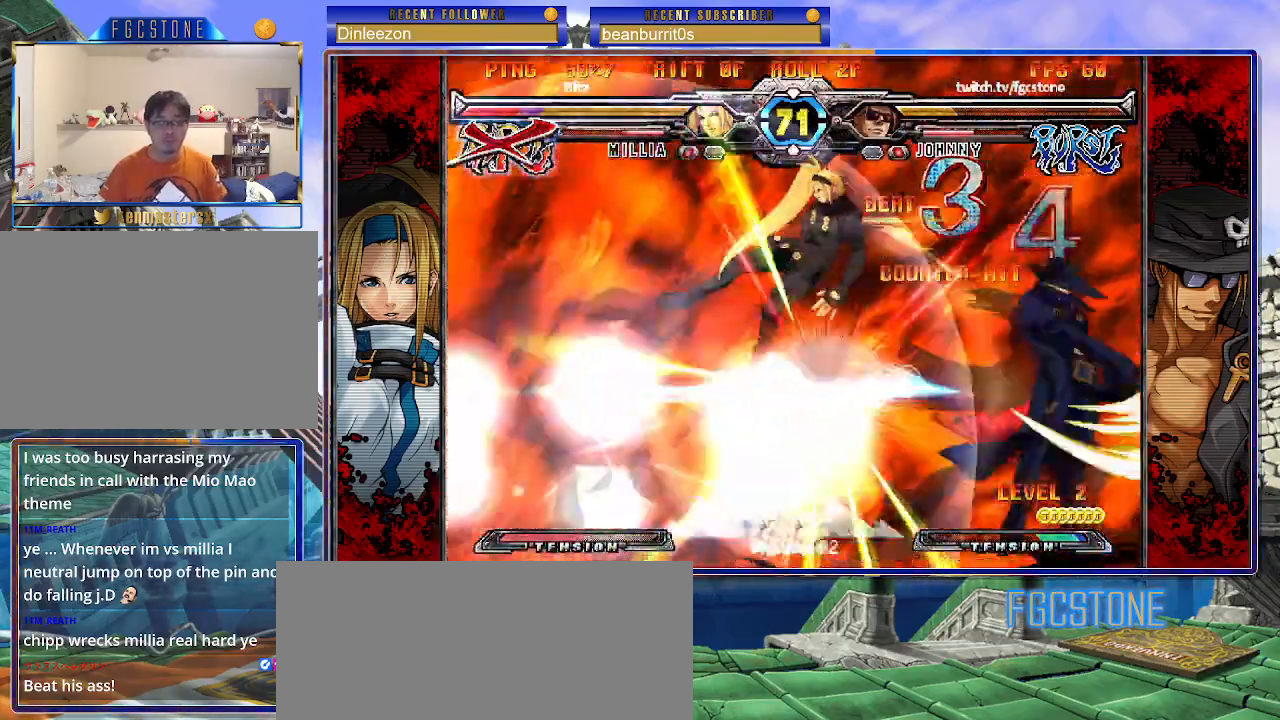
{"buttons": [], "left_stick": "left", "events": []}
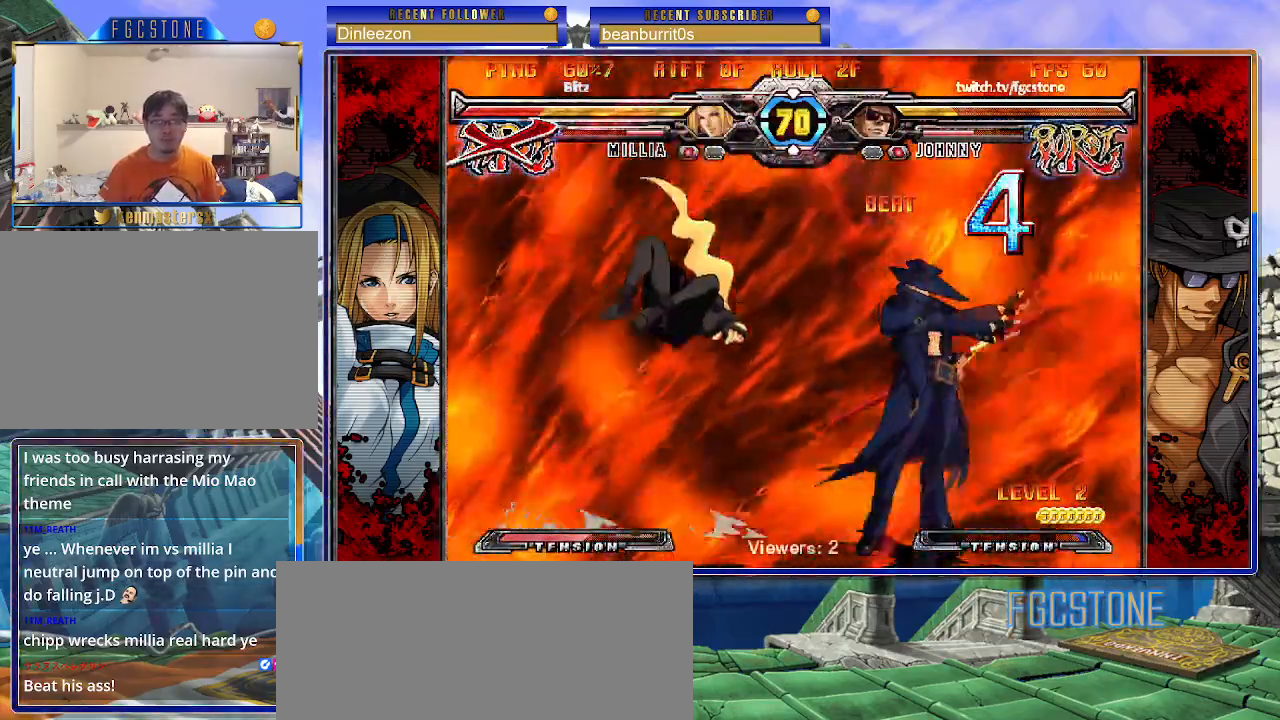
{"buttons": [], "left_stick": "left", "events": []}
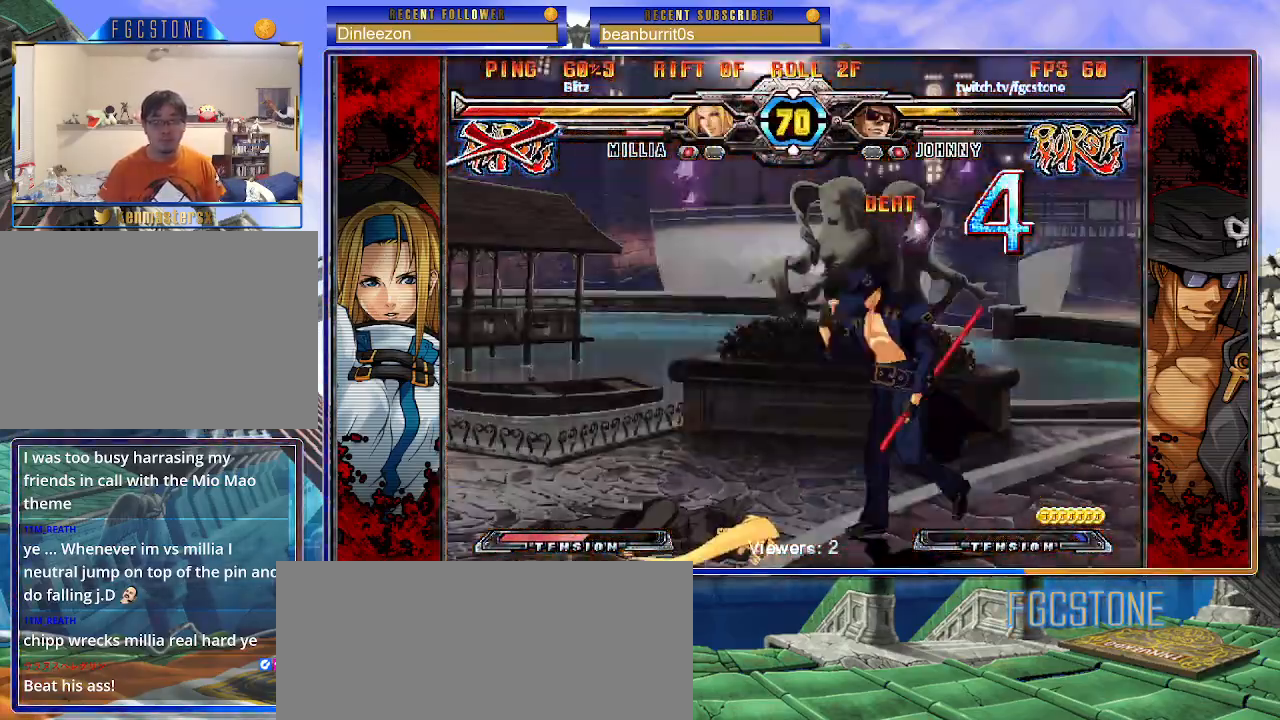
{"buttons": [], "left_stick": "center", "events": [[300, "left_stick", "down-left"], [333, "HS", "down"], [467, "HS", "up"], [500, "left_stick", "center"]]}
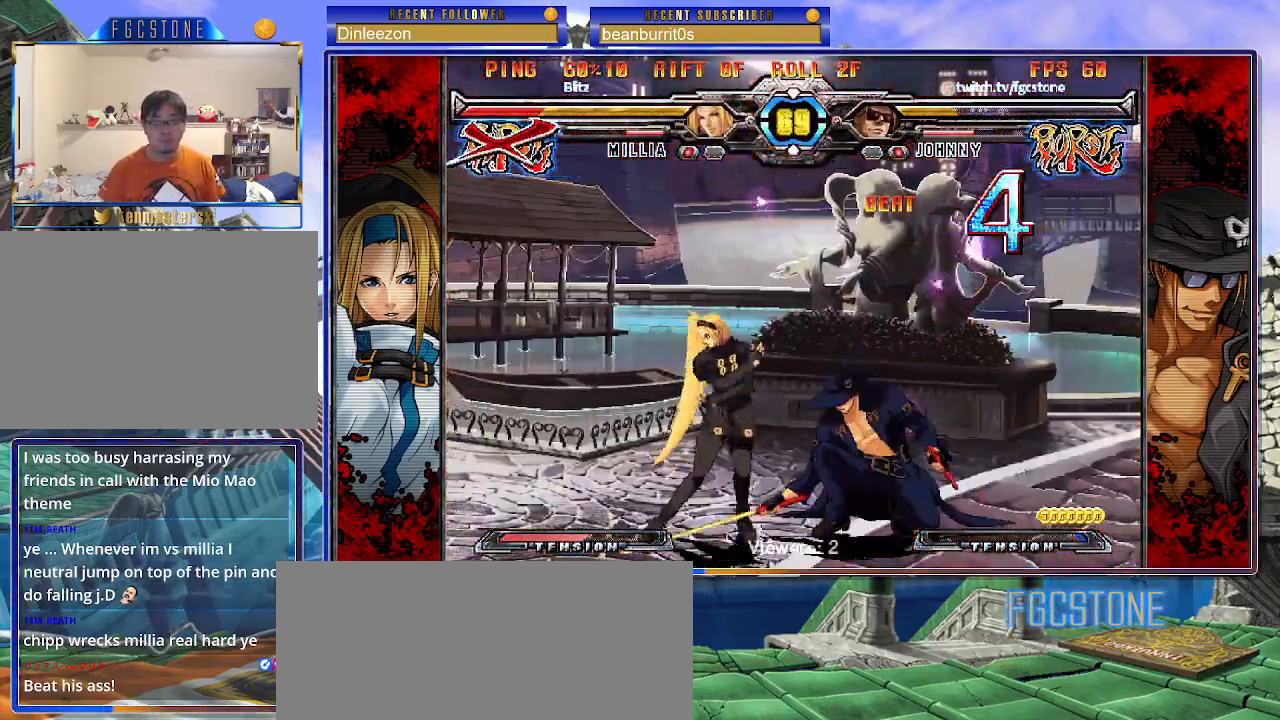
{"buttons": [], "left_stick": "down-left", "events": [[183, "HS", "down"], [300, "HS", "up"], [433, "left_stick", "down-right"], [500, "left_stick", "down-left"]]}
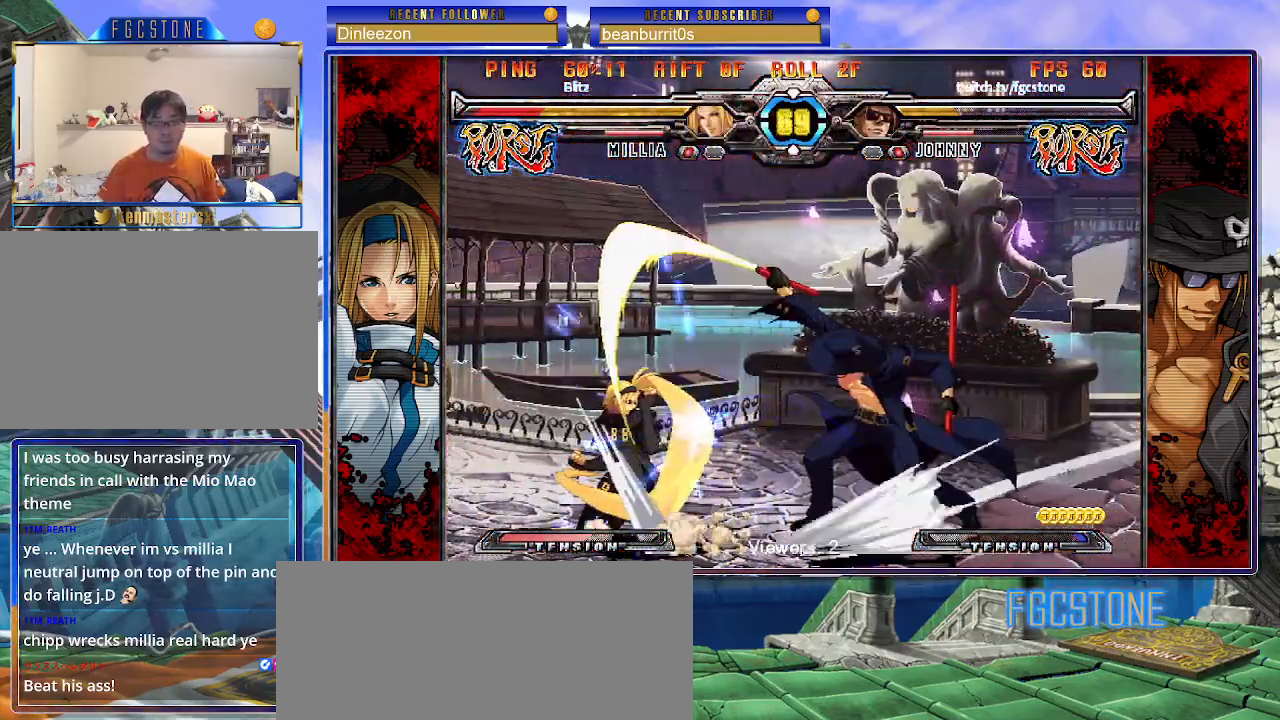
{"buttons": ["K"], "left_stick": "down-right", "events": [[117, "K", "down"], [117, "left_stick", "center"], [250, "left_stick", "left"], [267, "HS", "down"], [300, "HS", "up"], [400, "left_stick", "down-right"]]}
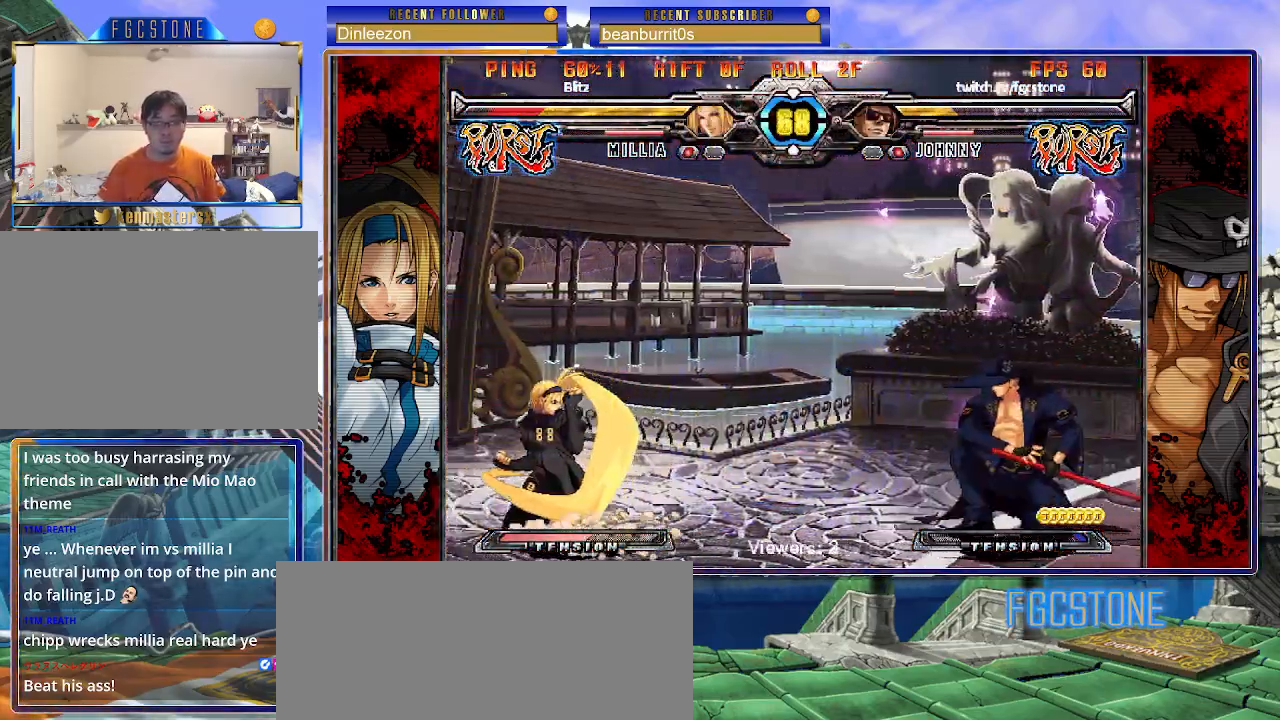
{"buttons": [], "left_stick": "right", "events": [[333, "K", "up"], [350, "left_stick", "up-left"], [500, "left_stick", "right"]]}
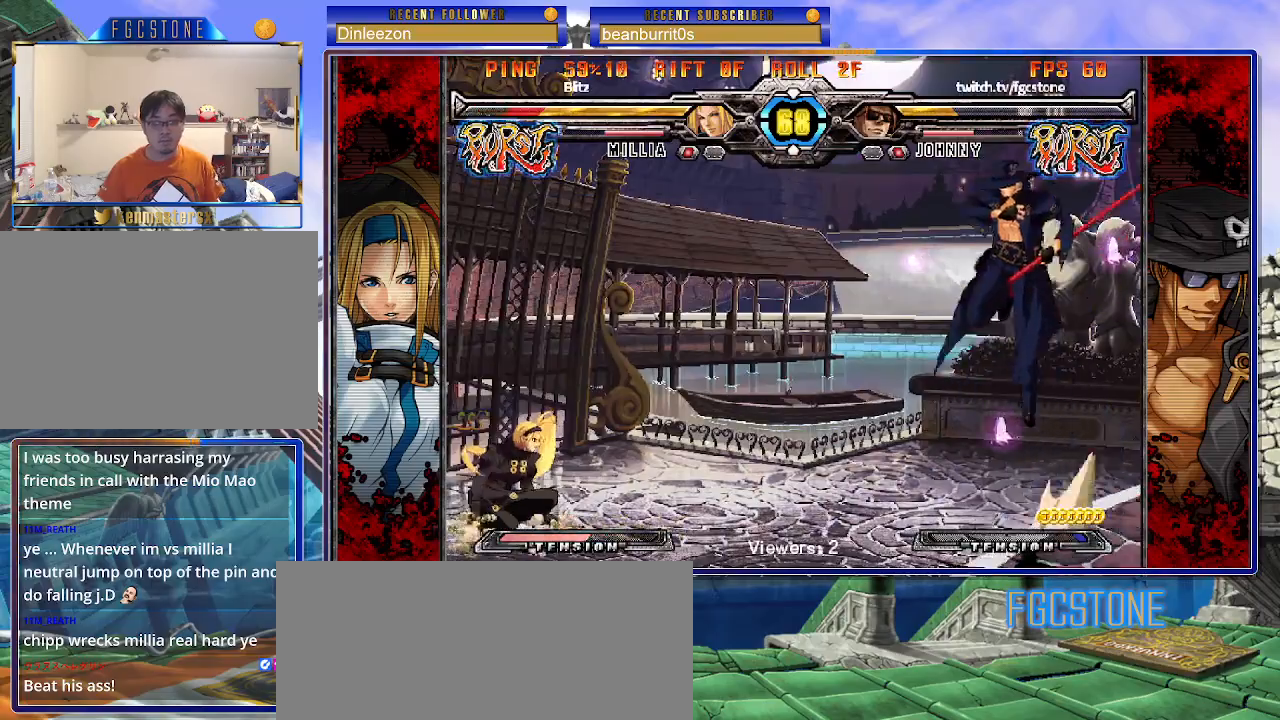
{"buttons": ["HS"], "left_stick": "right", "events": [[433, "HS", "down"]]}
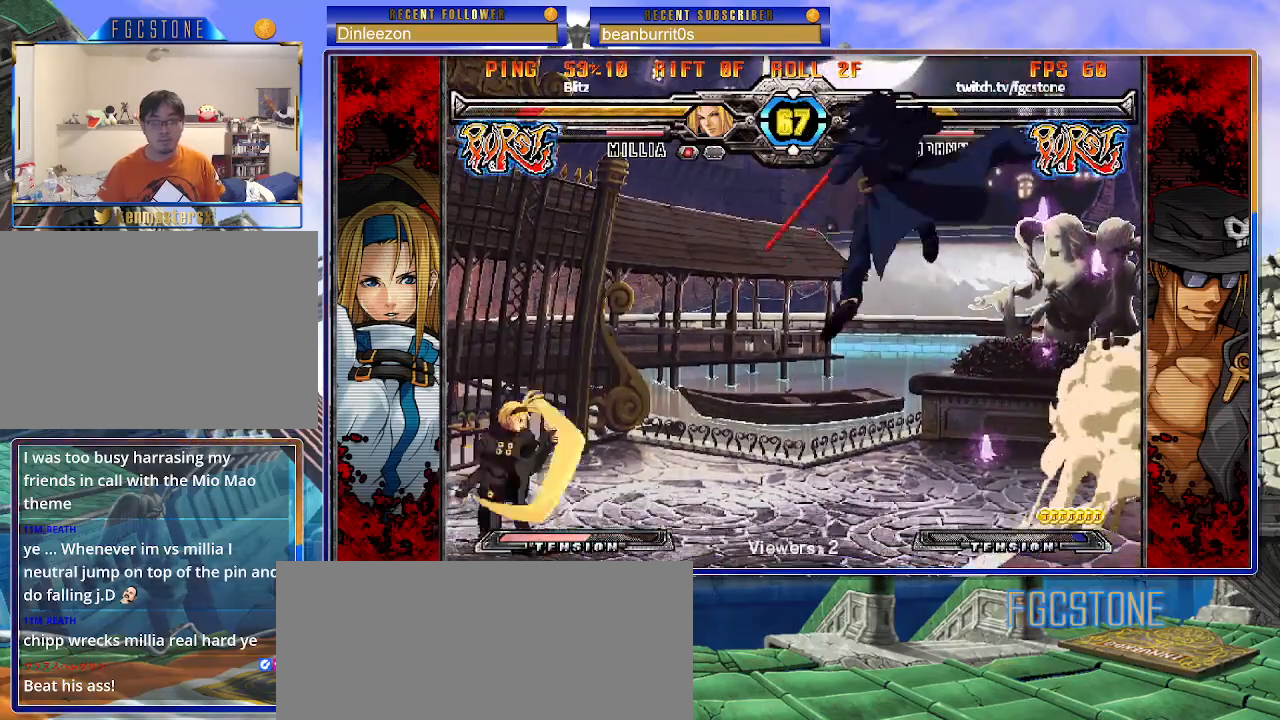
{"buttons": [], "left_stick": "right", "events": [[50, "HS", "up"], [133, "left_stick", "center"], [217, "left_stick", "right"], [283, "left_stick", "center"], [333, "left_stick", "right"]]}
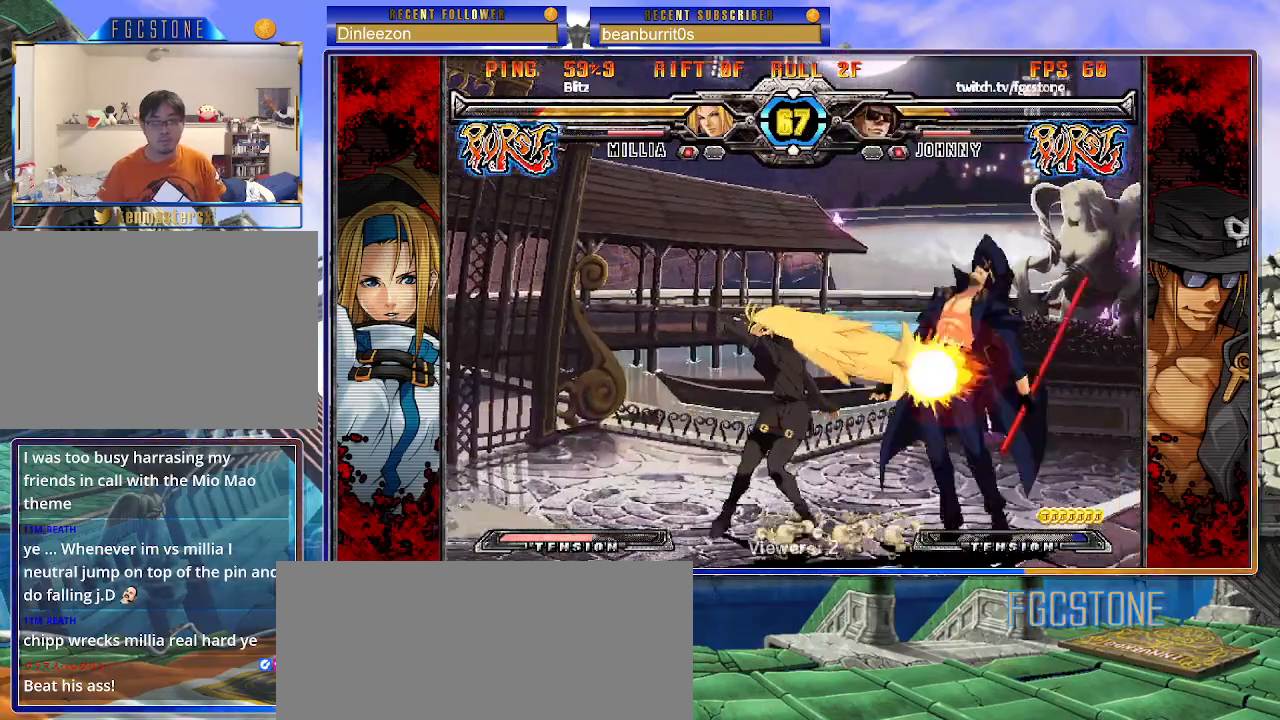
{"buttons": [], "left_stick": "right", "events": [[133, "HS", "down"], [250, "HS", "up"]]}
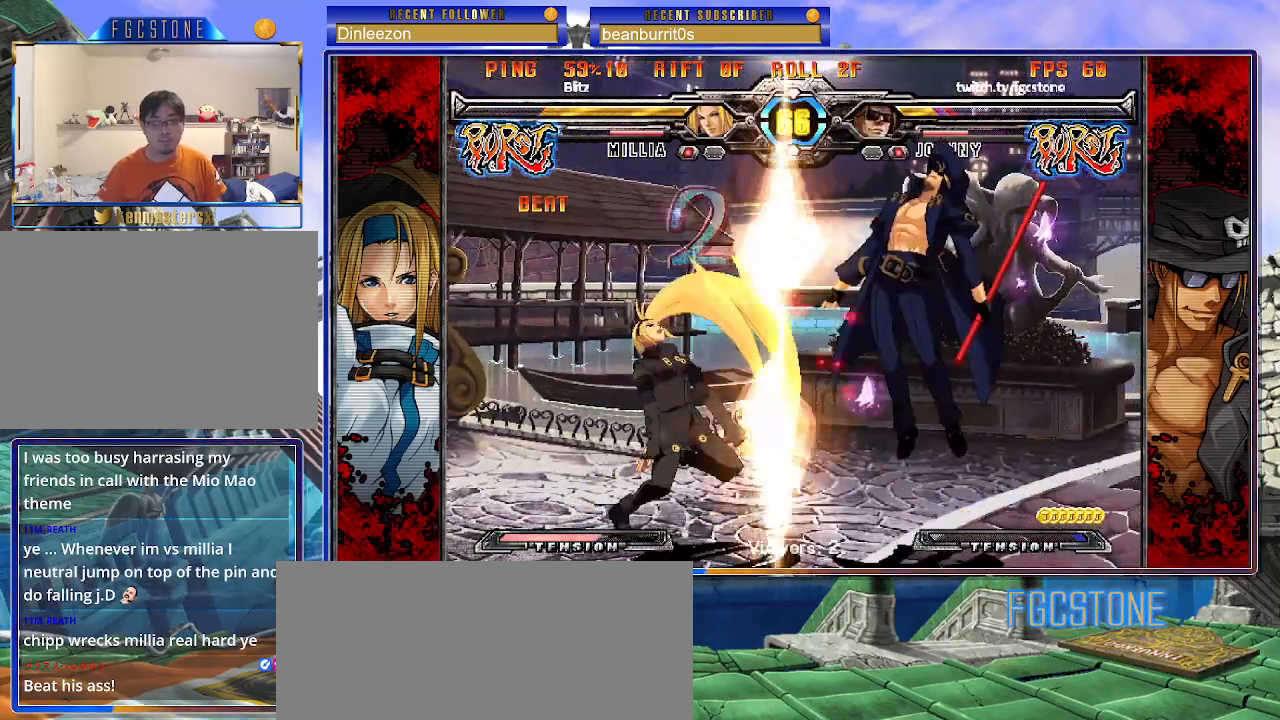
{"buttons": ["HS"], "left_stick": "right", "events": [[17, "HS", "down"], [150, "HS", "up"], [200, "HS", "down"], [317, "HS", "up"], [433, "HS", "down"]]}
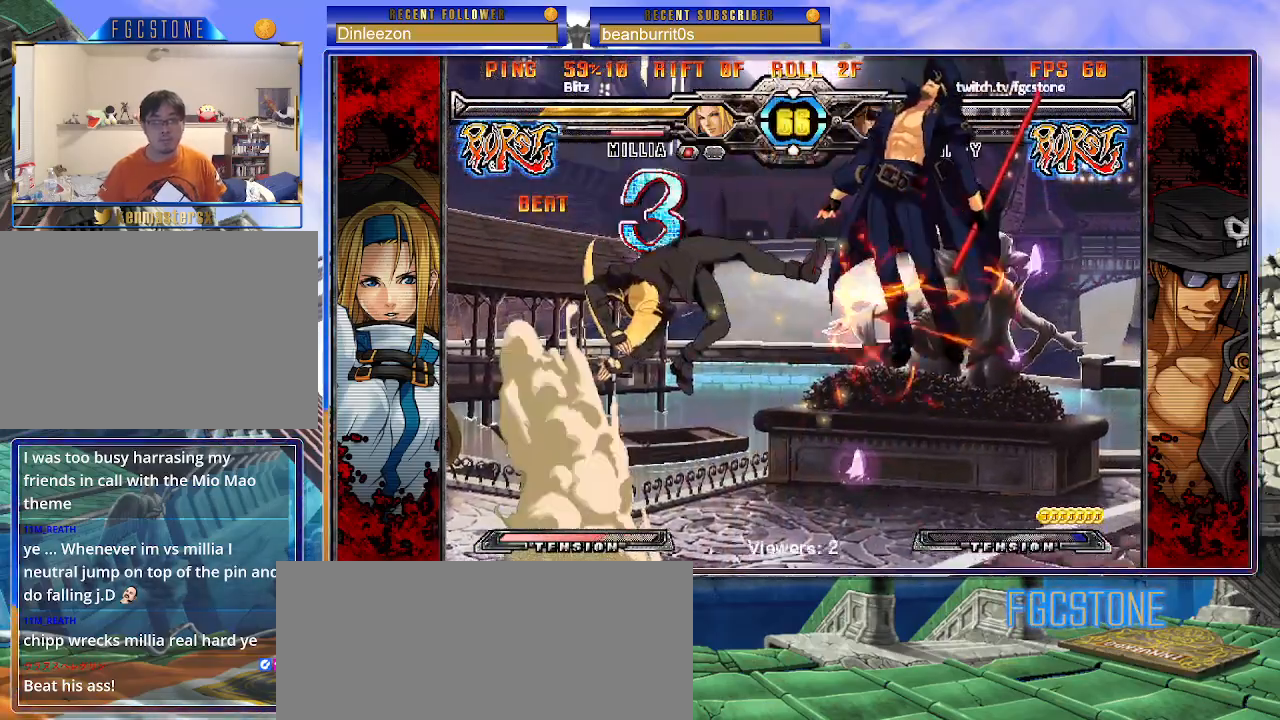
{"buttons": [], "left_stick": "right", "events": [[67, "HS", "up"], [133, "HS", "down"], [267, "HS", "up"]]}
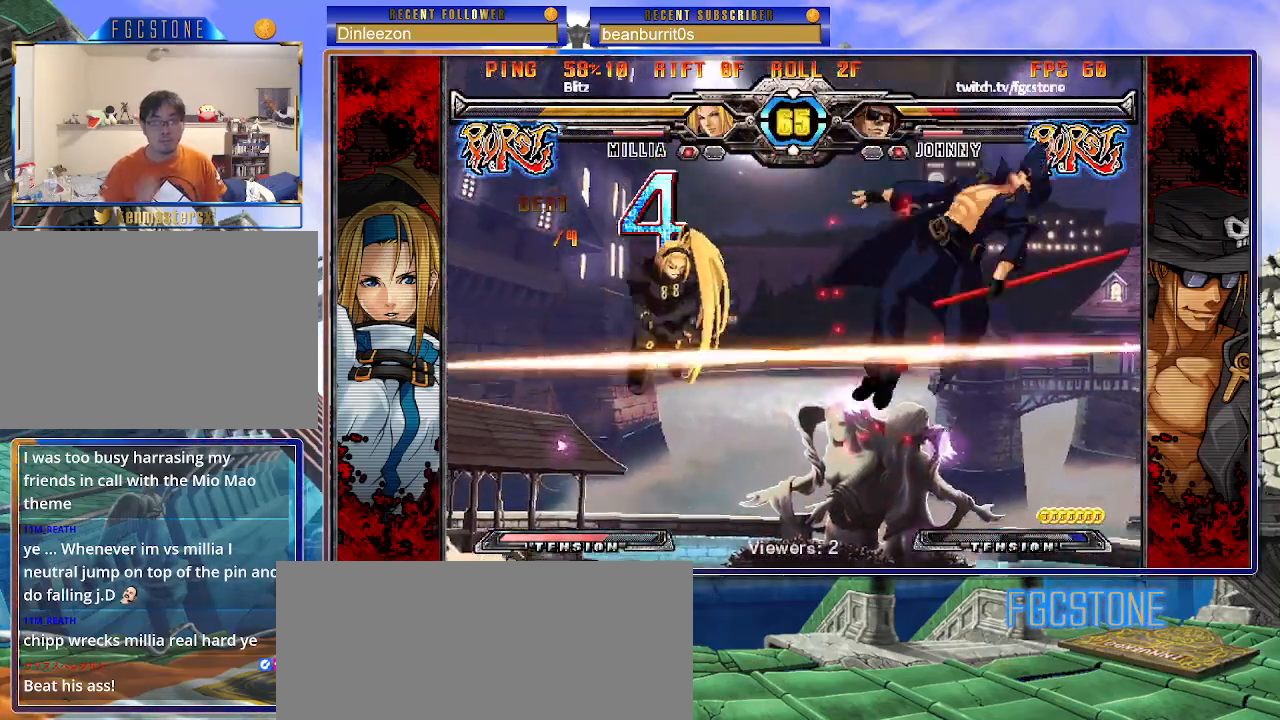
{"buttons": [], "left_stick": "right", "events": [[367, "P", "down"], [500, "P", "up"]]}